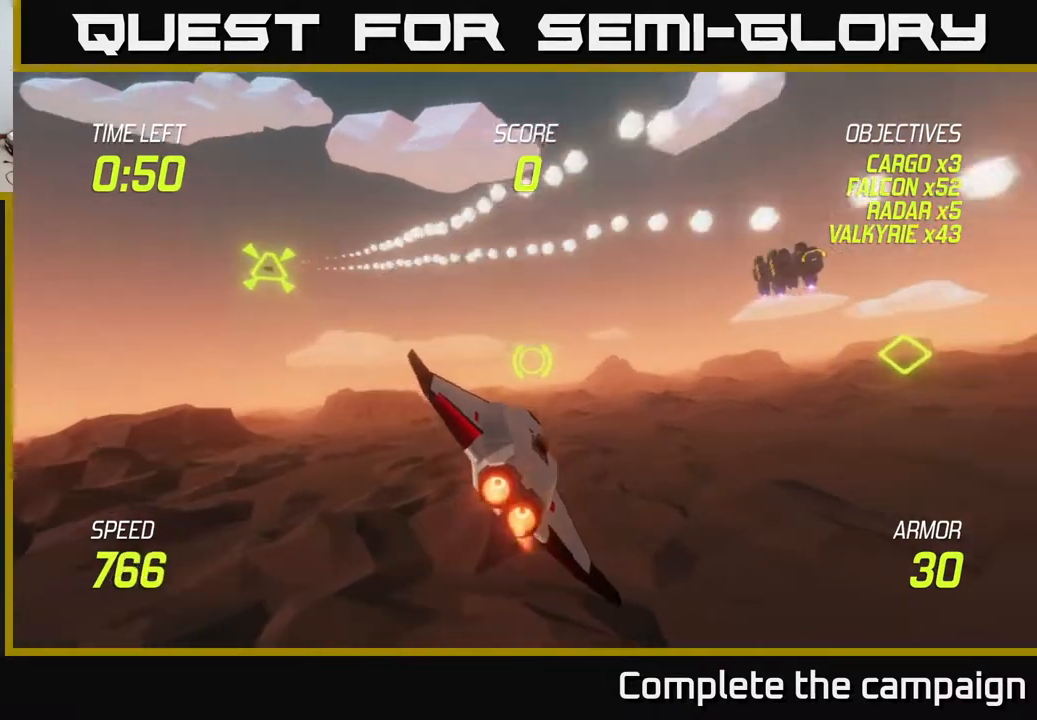
Gameplay with a controller (Xbox layout); each line is a JSON object with the inputs held at the frame after it. "events" lists button and stick changes between this image and that frame as [ms after this image, input, new state], when the widget could be followed in between.
{"buttons": [], "left_stick": "right", "right_stick": "center", "events": [[133, "L2", "up"]]}
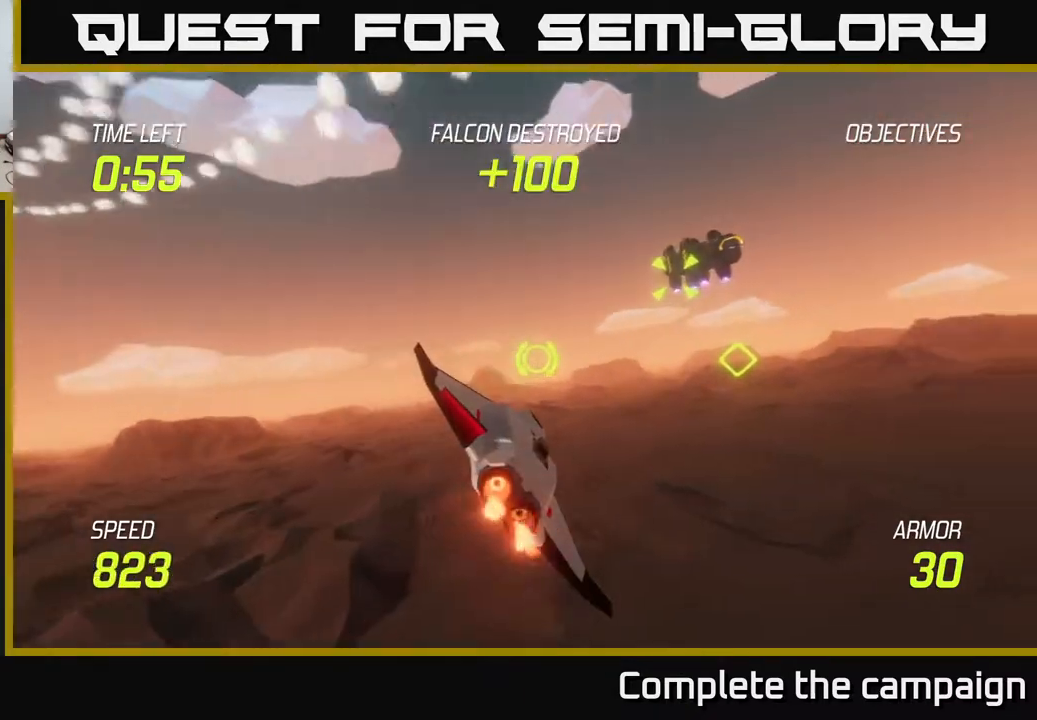
{"buttons": [], "left_stick": "center", "right_stick": "center", "events": [[67, "R2", "down"], [83, "left_stick", "up-right"], [200, "R2", "up"], [283, "R2", "down"], [300, "left_stick", "up"], [483, "left_stick", "center"], [500, "R2", "up"]]}
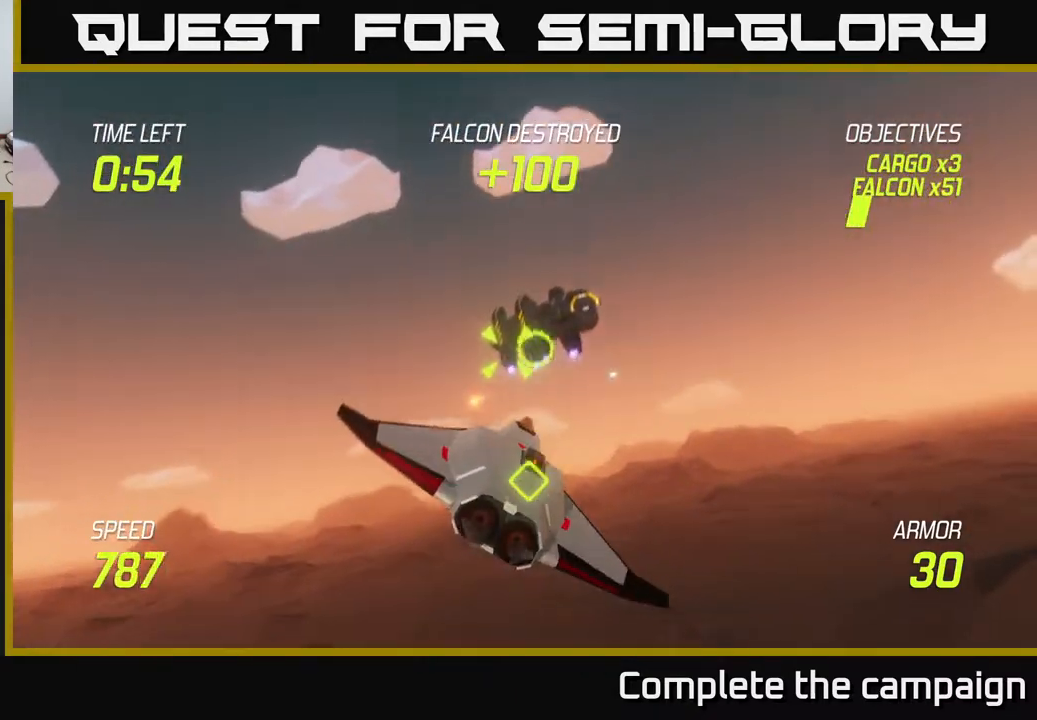
{"buttons": [], "left_stick": "center", "right_stick": "center", "events": []}
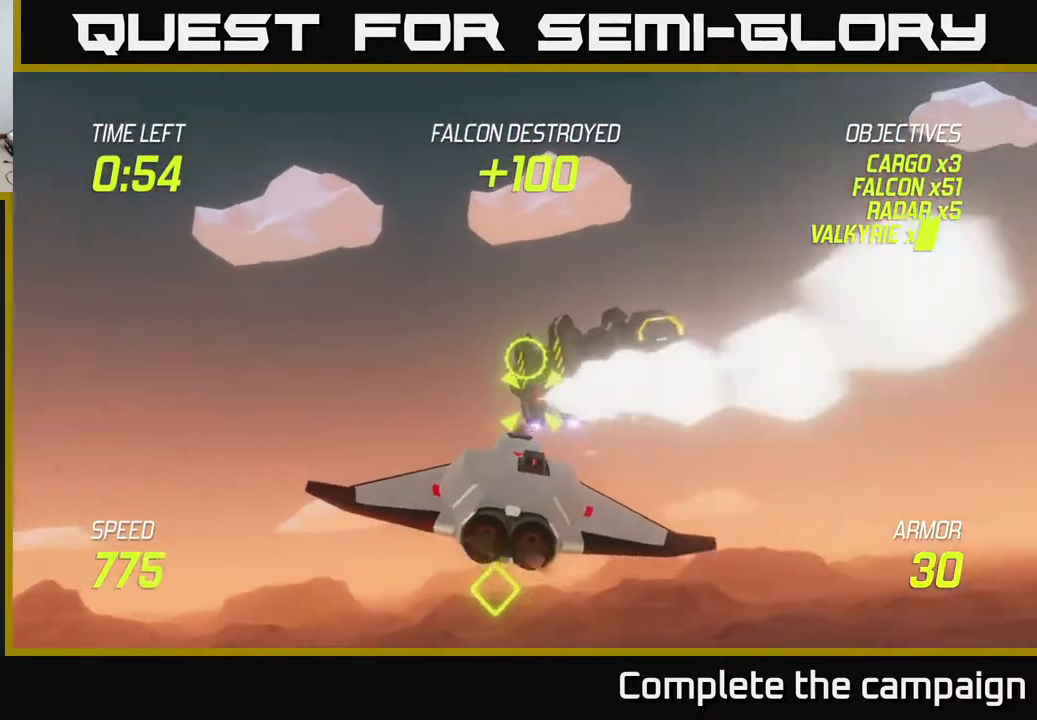
{"buttons": ["R2"], "left_stick": "down-left", "right_stick": "center", "events": [[150, "left_stick", "right"], [400, "R2", "down"], [400, "left_stick", "down-left"]]}
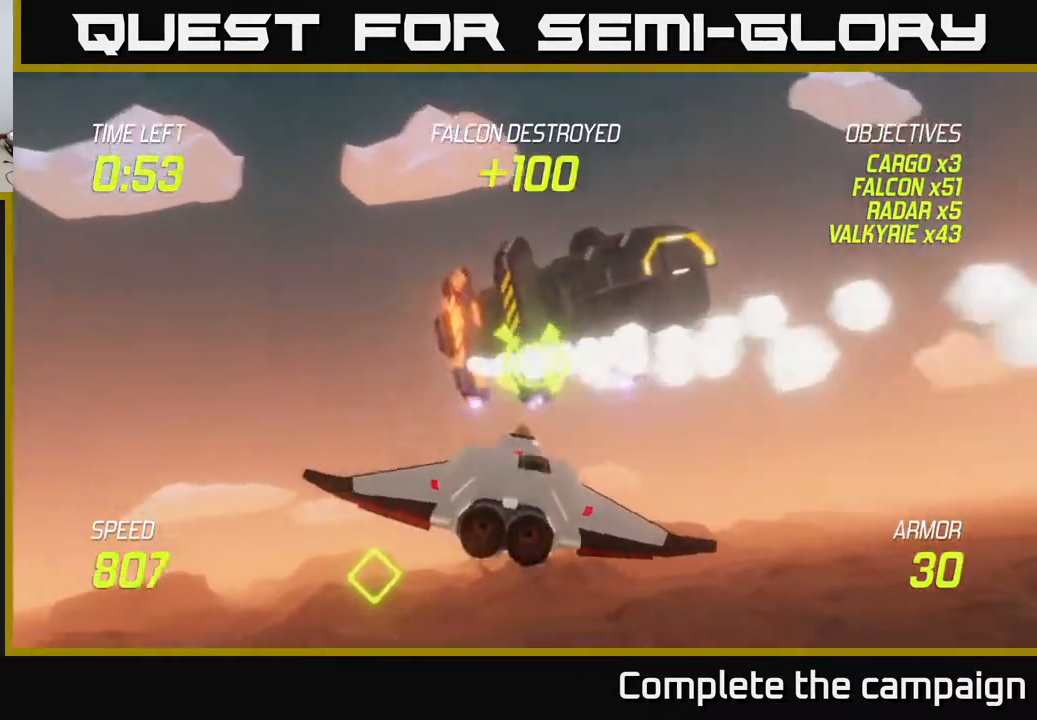
{"buttons": [], "left_stick": "center", "right_stick": "center", "events": [[17, "left_stick", "center"], [50, "R2", "up"], [200, "R2", "down"], [350, "R2", "up"], [350, "left_stick", "up-right"], [467, "left_stick", "center"]]}
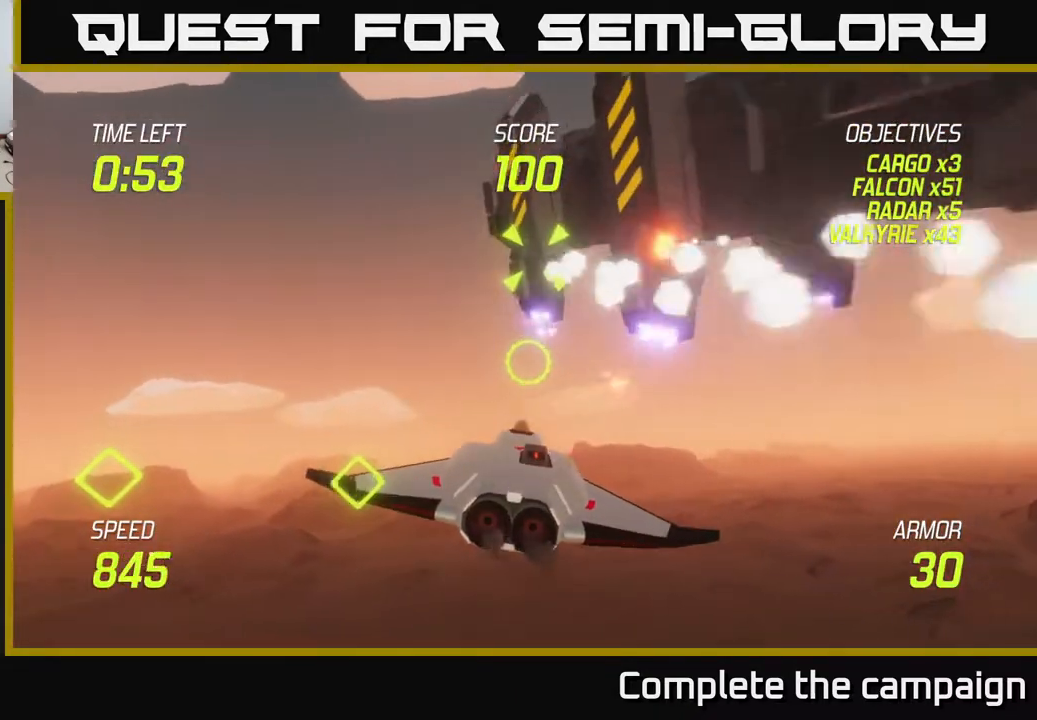
{"buttons": [], "left_stick": "right", "right_stick": "center", "events": [[350, "left_stick", "right"]]}
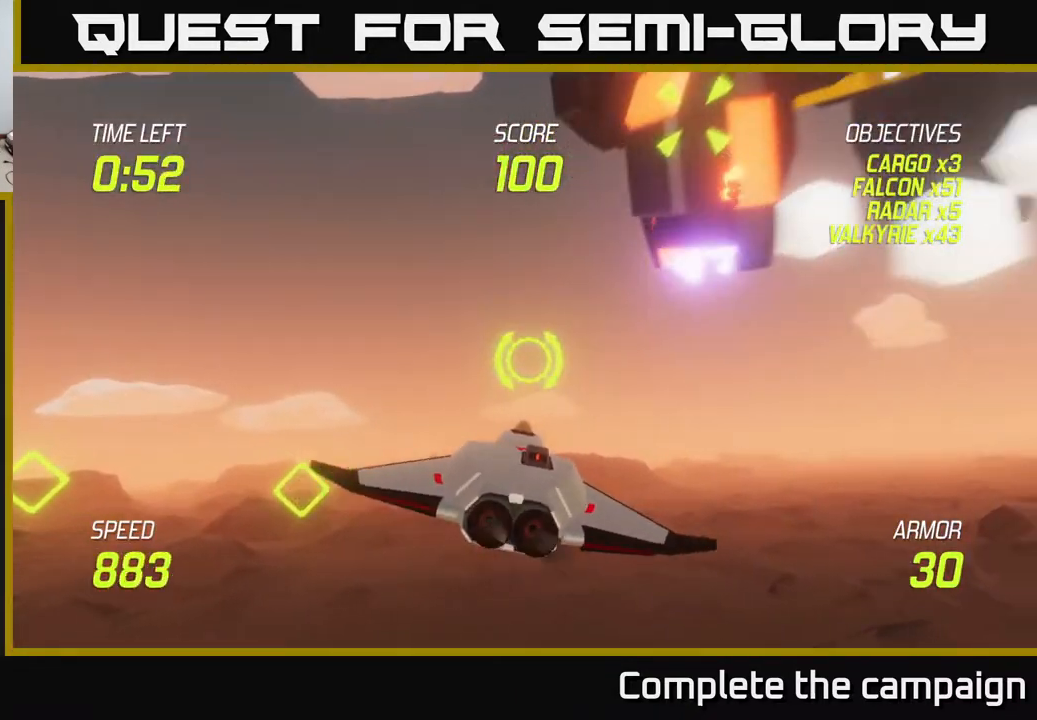
{"buttons": ["R2"], "left_stick": "down-right", "right_stick": "center", "events": [[83, "R2", "down"], [217, "R2", "up"], [417, "R2", "down"], [467, "left_stick", "down-right"]]}
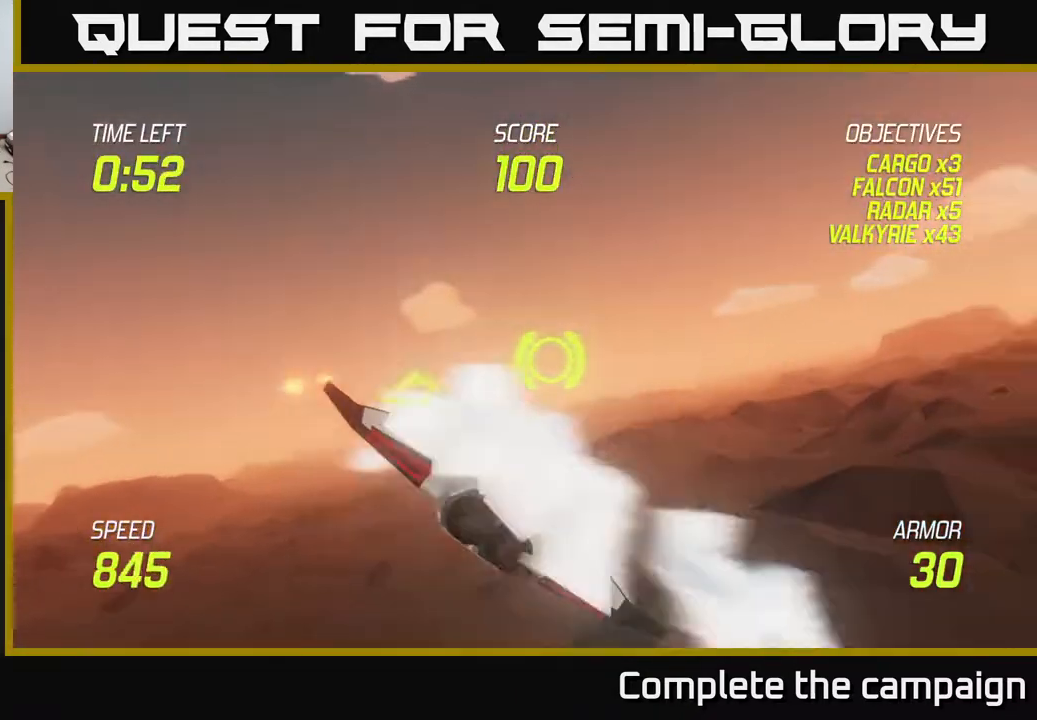
{"buttons": [], "left_stick": "up-right", "right_stick": "center", "events": [[33, "L2", "down"], [50, "R2", "up"], [83, "left_stick", "right"], [200, "L2", "up"], [400, "left_stick", "up-right"]]}
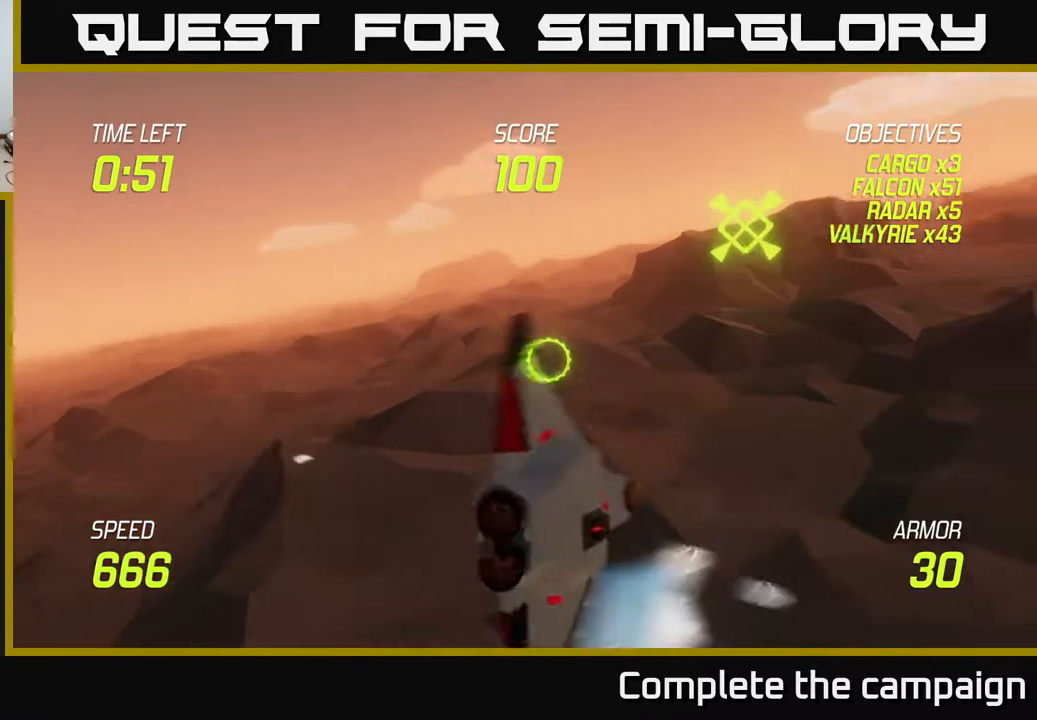
{"buttons": [], "left_stick": "right", "right_stick": "center", "events": [[300, "left_stick", "left"], [433, "left_stick", "center"], [483, "left_stick", "right"]]}
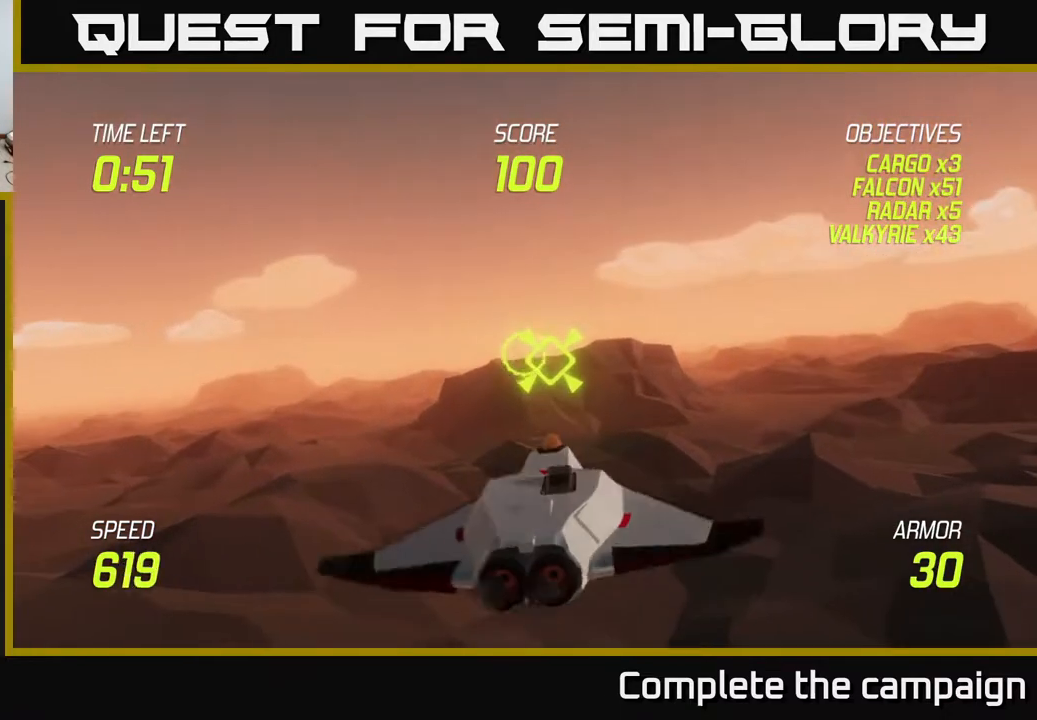
{"buttons": ["L2"], "left_stick": "right", "right_stick": "center", "events": [[200, "L2", "down"]]}
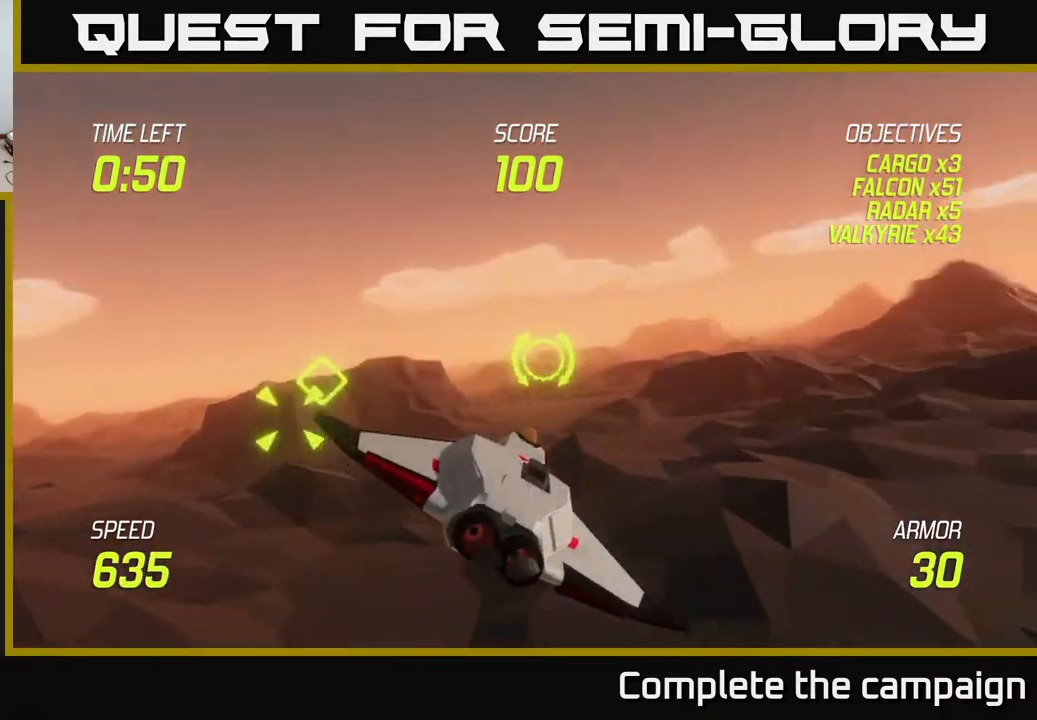
{"buttons": [], "left_stick": "left", "right_stick": "center", "events": [[233, "left_stick", "left"], [450, "L2", "up"]]}
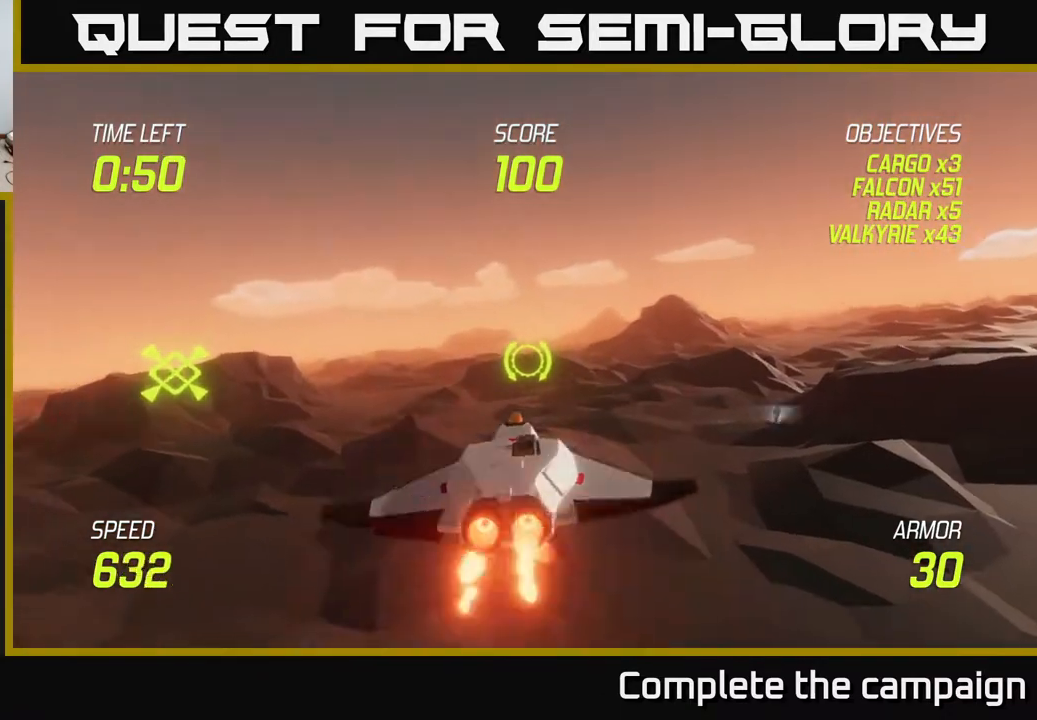
{"buttons": [], "left_stick": "left", "right_stick": "center", "events": []}
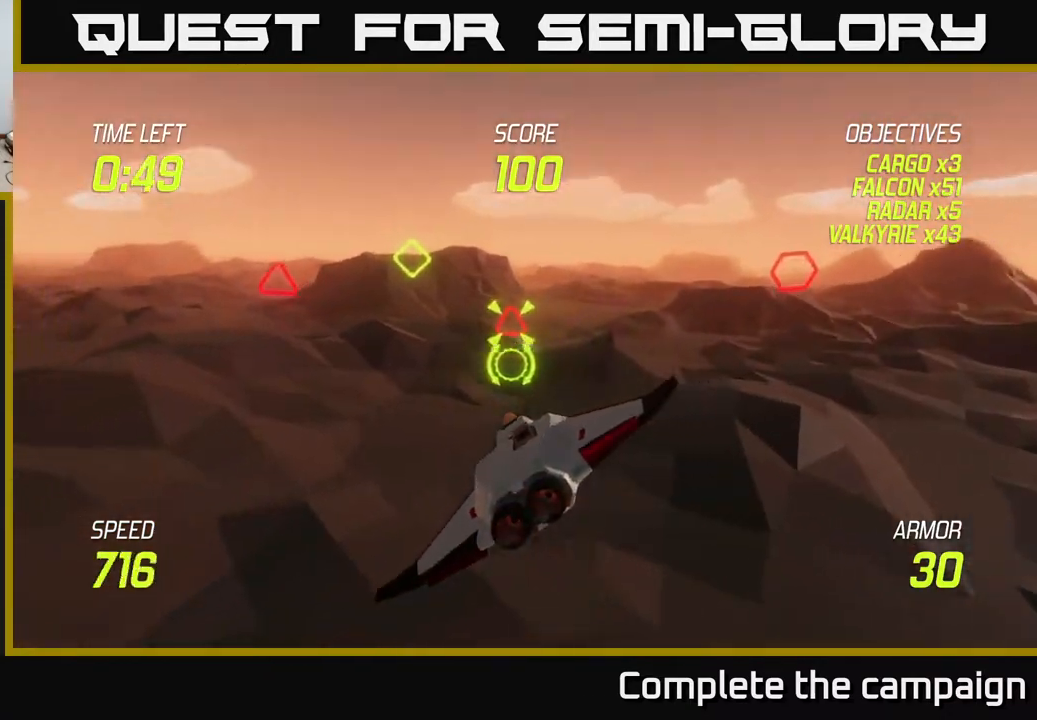
{"buttons": [], "left_stick": "right", "right_stick": "center", "events": [[50, "R2", "down"], [83, "left_stick", "up-left"], [133, "L2", "down"], [167, "R2", "up"], [217, "left_stick", "up-right"], [283, "L2", "up"], [283, "left_stick", "right"], [300, "R2", "down"], [367, "L2", "down"], [417, "R2", "up"], [483, "L2", "up"]]}
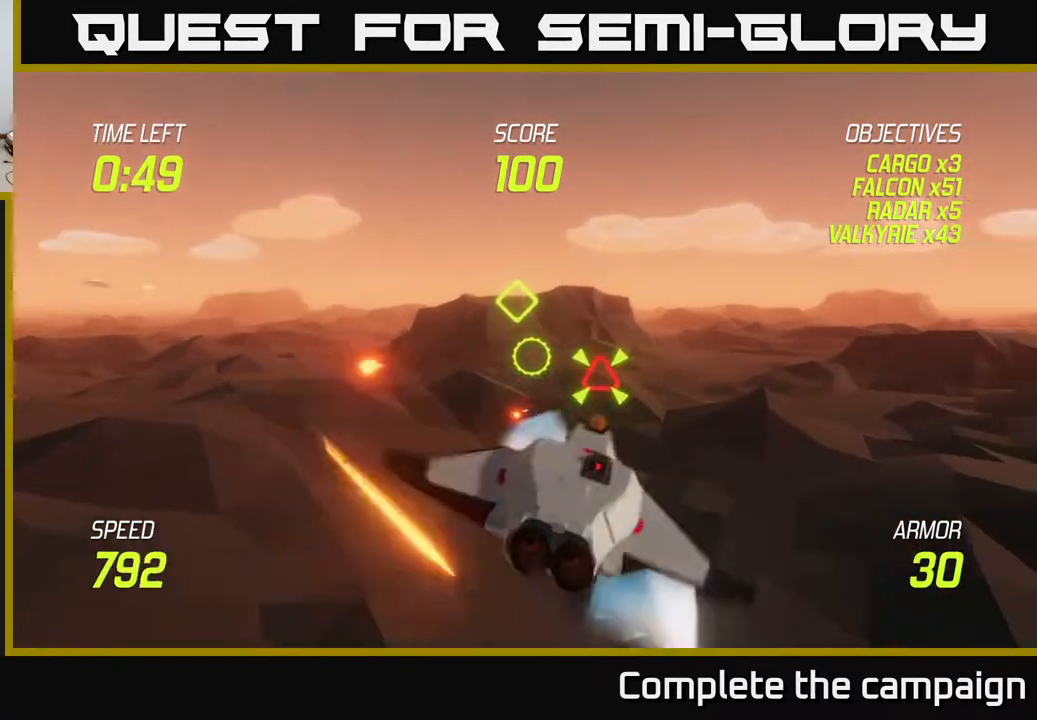
{"buttons": ["L2"], "left_stick": "down-left", "right_stick": "center", "events": [[67, "left_stick", "down-right"], [267, "left_stick", "down-left"], [400, "L2", "down"]]}
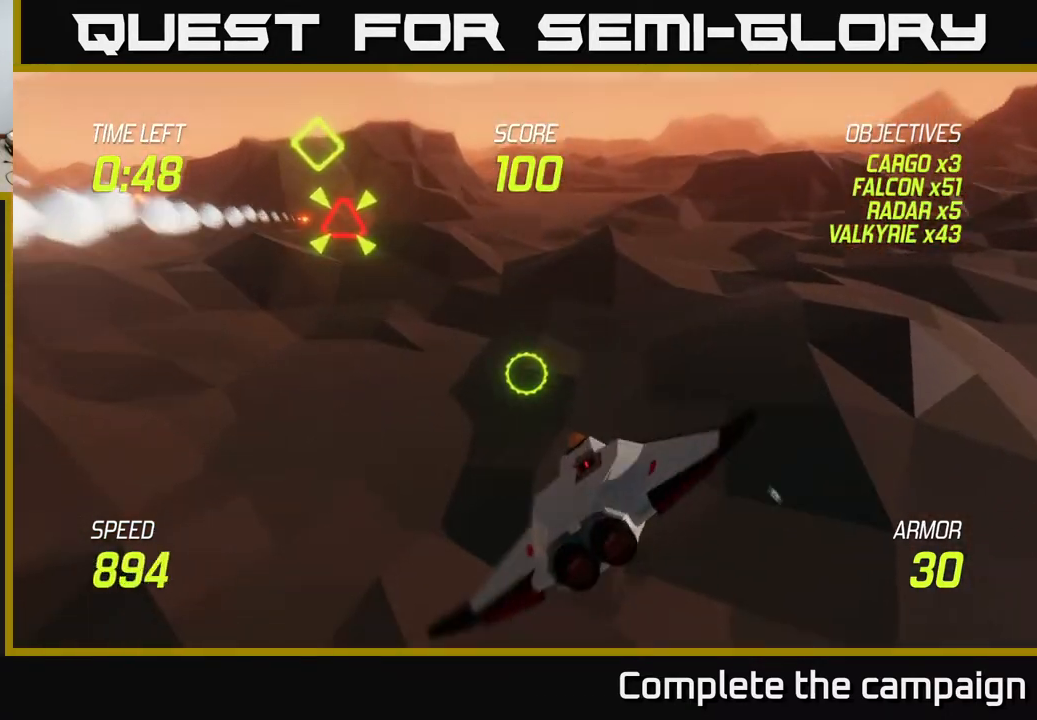
{"buttons": ["L2"], "left_stick": "up-right", "right_stick": "center", "events": [[67, "left_stick", "up-left"], [250, "left_stick", "up-right"]]}
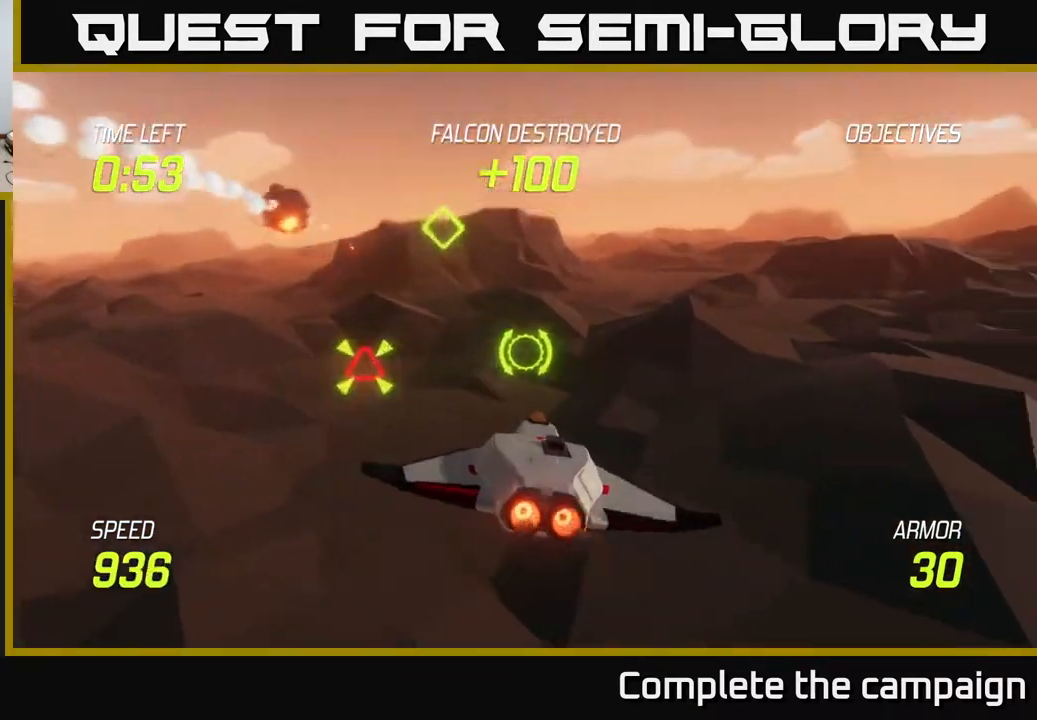
{"buttons": [], "left_stick": "down-left", "right_stick": "center", "events": [[283, "L2", "up"], [283, "left_stick", "left"], [367, "R2", "down"], [400, "left_stick", "down-left"], [467, "R2", "up"]]}
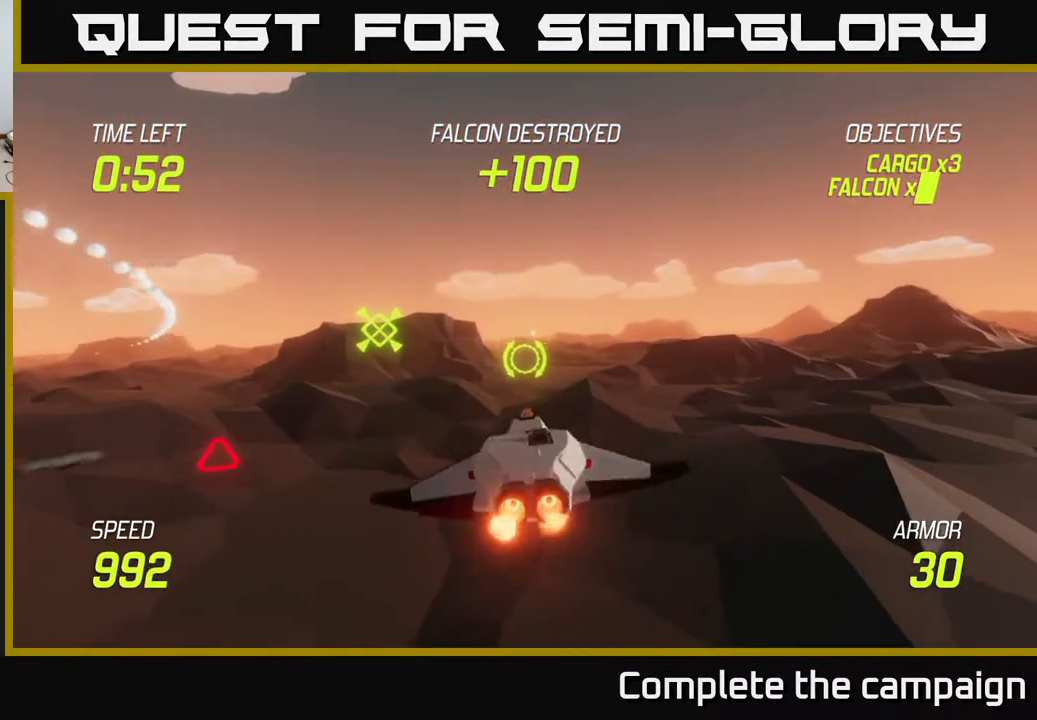
{"buttons": [], "left_stick": "right", "right_stick": "center", "events": [[167, "R2", "down"], [233, "L2", "down"], [283, "R2", "up"], [367, "left_stick", "down-right"], [417, "left_stick", "right"], [433, "L2", "up"]]}
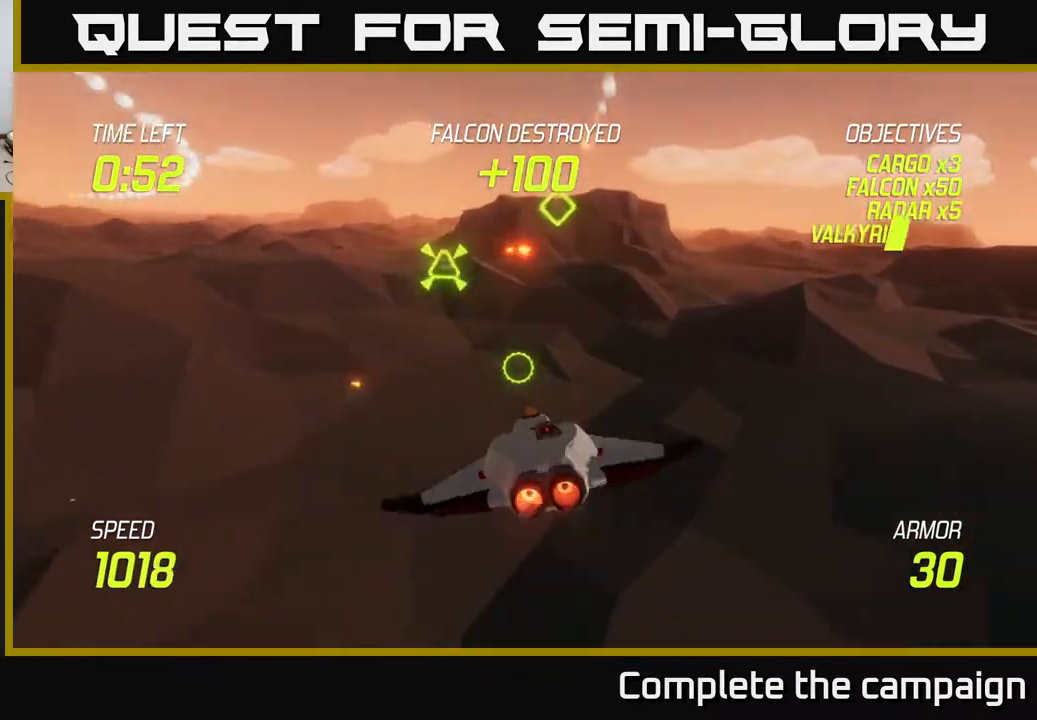
{"buttons": ["L2"], "left_stick": "up-right", "right_stick": "center", "events": [[33, "L2", "down"], [133, "left_stick", "up-right"]]}
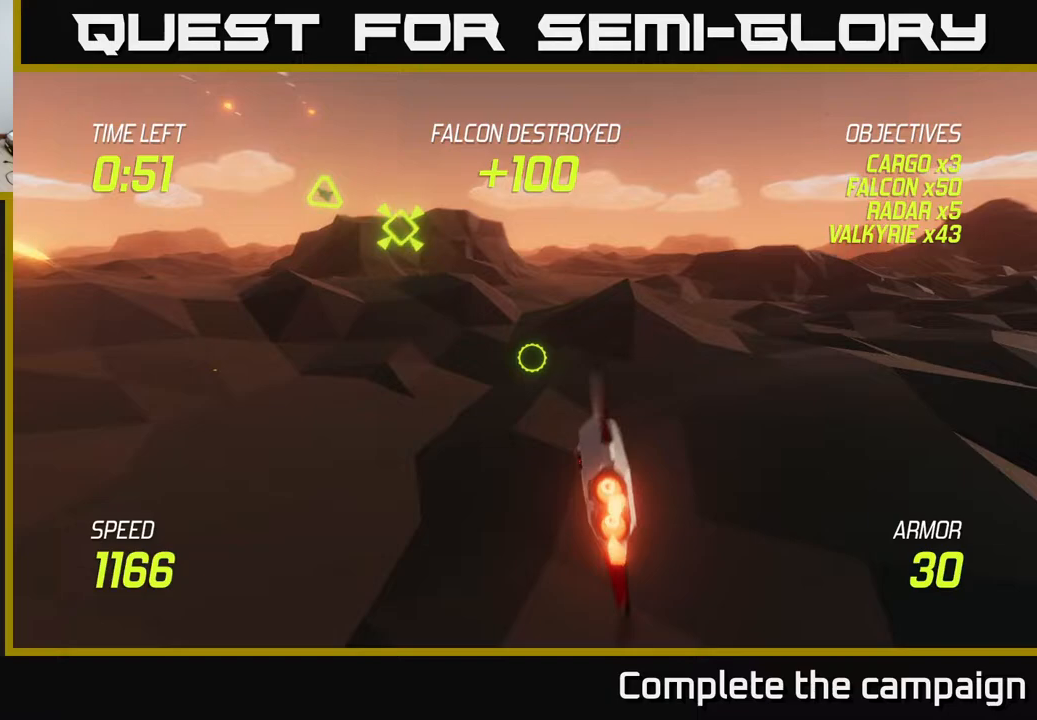
{"buttons": ["L2"], "left_stick": "up", "right_stick": "center", "events": [[67, "left_stick", "up-left"], [467, "left_stick", "up"]]}
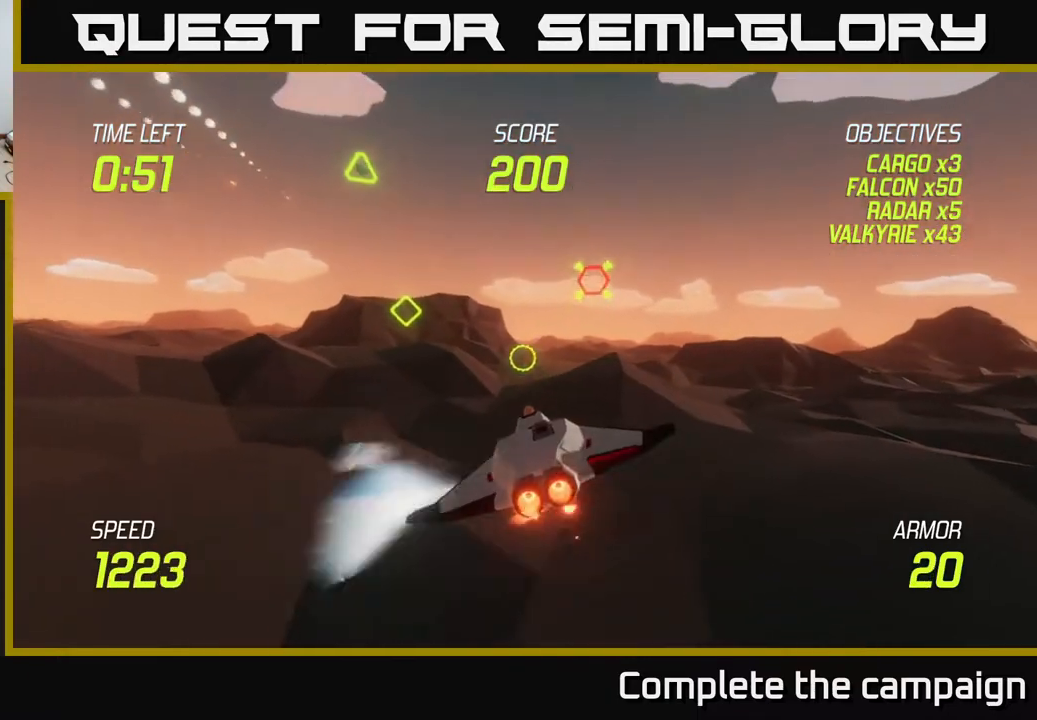
{"buttons": ["R2"], "left_stick": "up", "right_stick": "center", "events": [[17, "L2", "up"], [117, "R2", "down"], [233, "R2", "up"], [300, "left_stick", "up-right"], [467, "R2", "down"], [467, "left_stick", "up"]]}
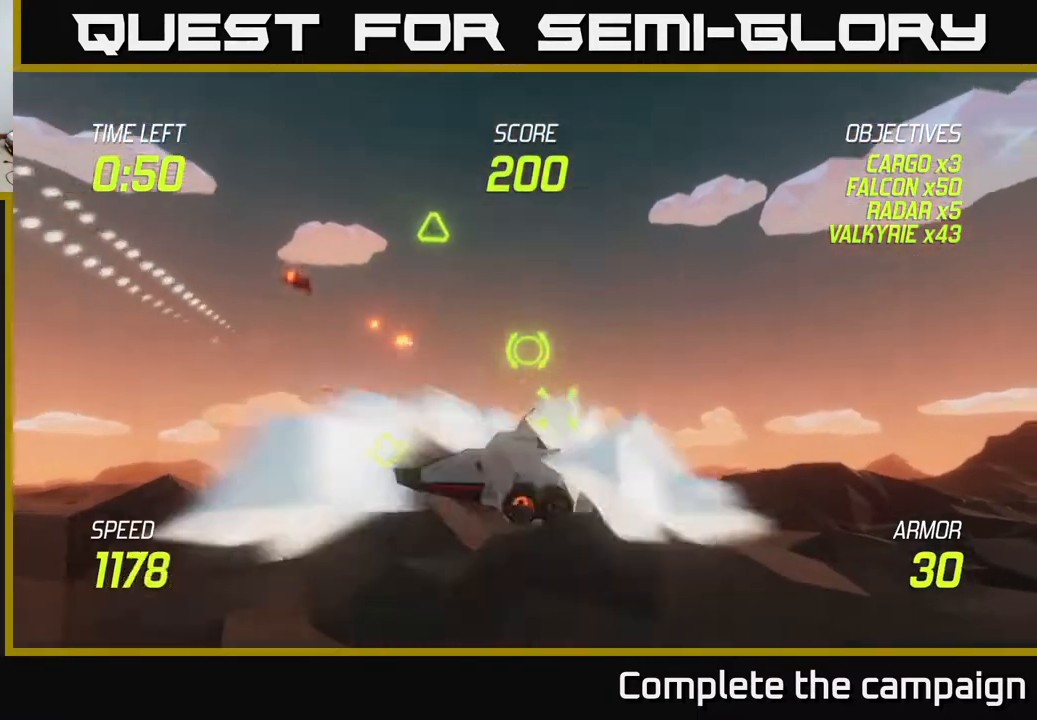
{"buttons": ["L2"], "left_stick": "down-right", "right_stick": "center", "events": [[100, "R2", "up"], [233, "left_stick", "down-right"], [267, "L2", "down"], [283, "R2", "down"], [383, "L2", "up"], [400, "R2", "up"], [483, "L2", "down"]]}
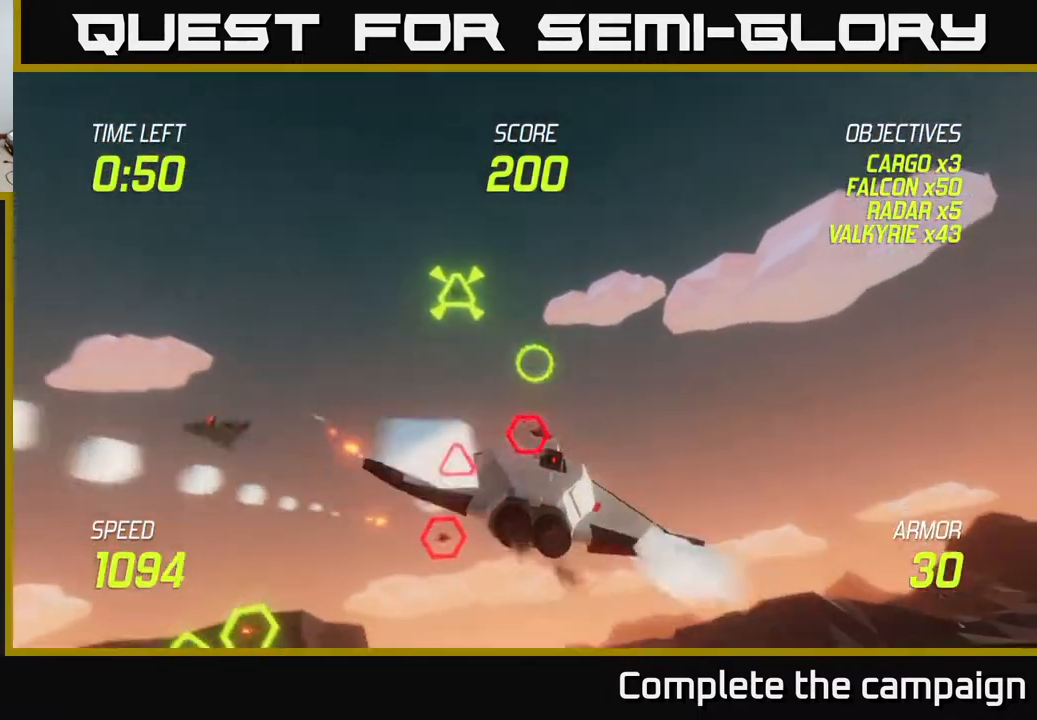
{"buttons": ["R2"], "left_stick": "up-left", "right_stick": "center", "events": [[33, "left_stick", "right"], [133, "L2", "up"], [133, "R2", "down"], [133, "left_stick", "up-right"], [217, "R2", "up"], [300, "left_stick", "up"], [467, "left_stick", "up-left"], [483, "R2", "down"]]}
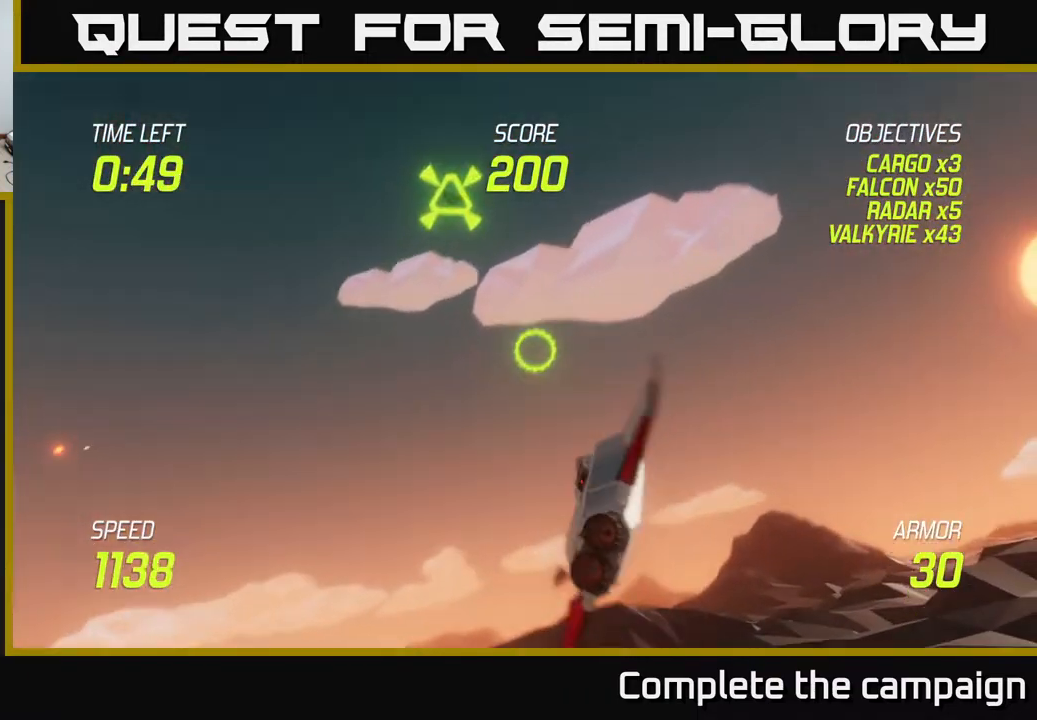
{"buttons": ["L2"], "left_stick": "right", "right_stick": "center", "events": [[17, "left_stick", "left"], [100, "R2", "up"], [117, "left_stick", "down"], [167, "left_stick", "right"], [267, "R2", "down"], [367, "R2", "up"], [383, "L2", "down"]]}
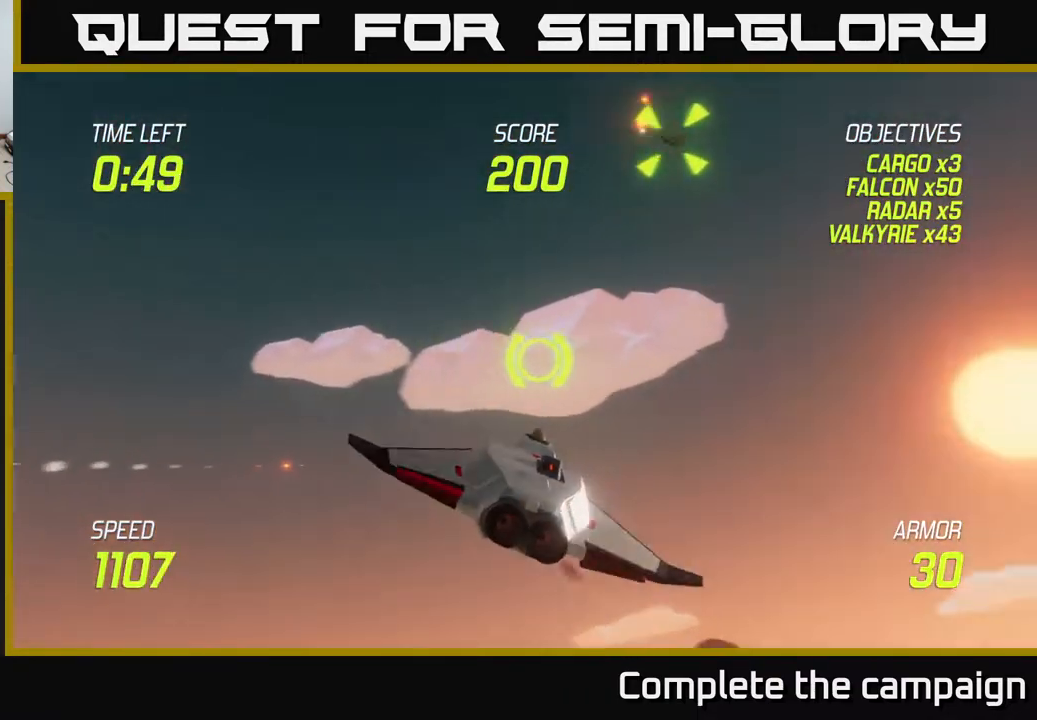
{"buttons": ["R2"], "left_stick": "down-left", "right_stick": "center", "events": [[17, "L2", "up"], [100, "left_stick", "down"], [183, "L2", "down"], [267, "left_stick", "down-left"], [367, "L2", "up"], [467, "R2", "down"]]}
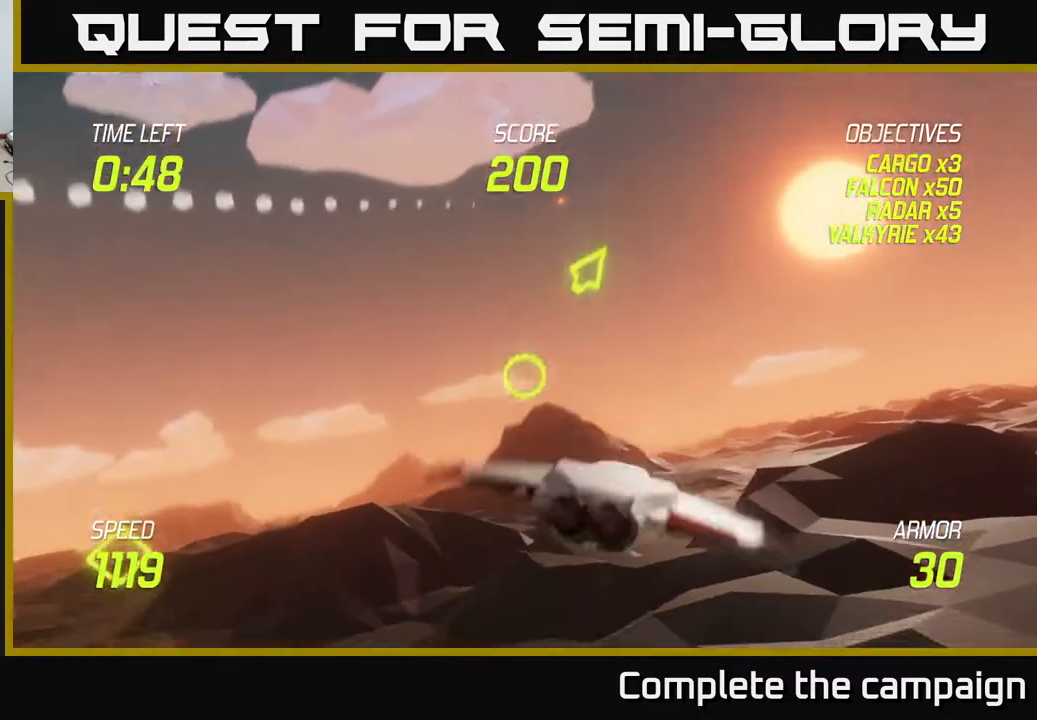
{"buttons": [], "left_stick": "left", "right_stick": "center", "events": [[50, "left_stick", "right"], [133, "R2", "up"], [283, "left_stick", "left"]]}
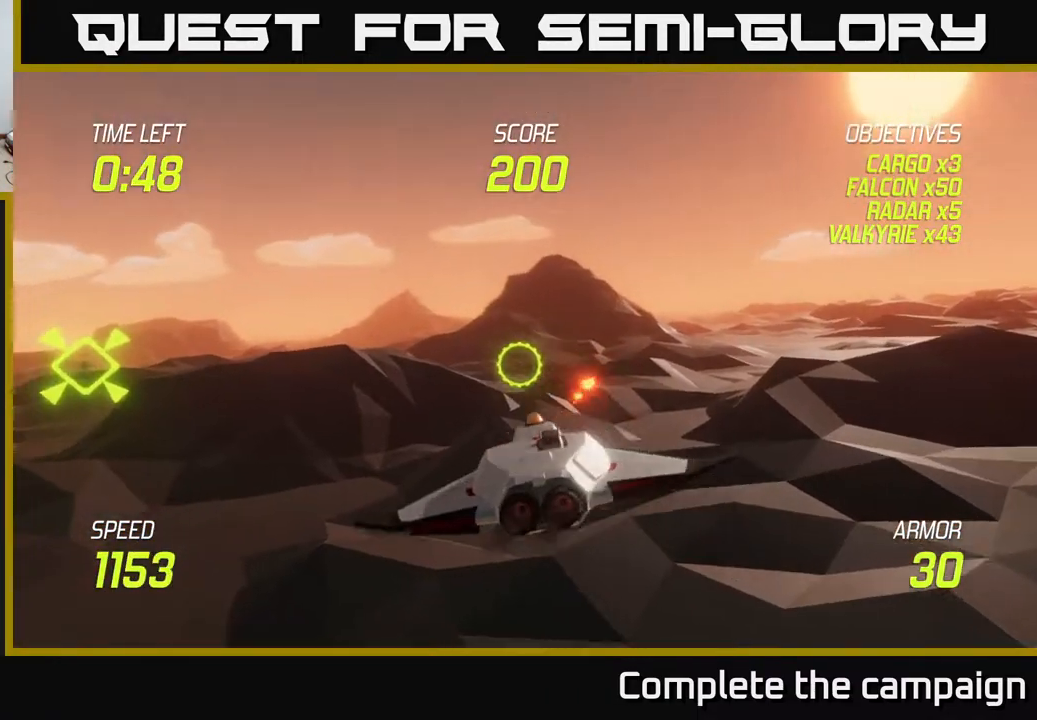
{"buttons": [], "left_stick": "up-left", "right_stick": "center", "events": [[83, "left_stick", "up-left"]]}
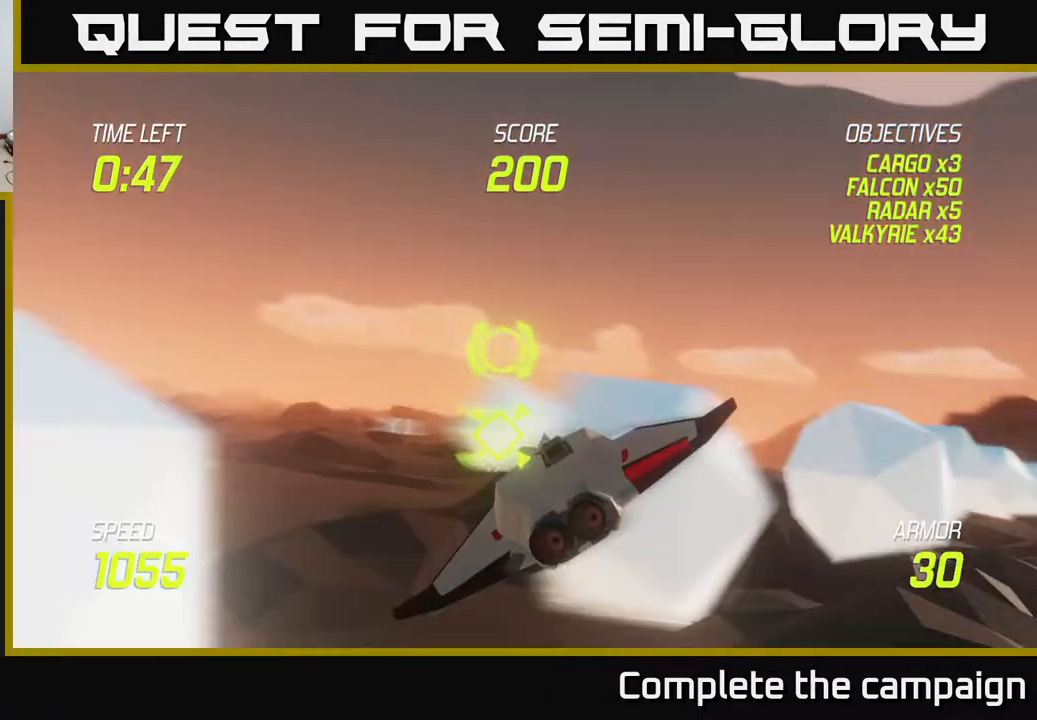
{"buttons": ["L2"], "left_stick": "center", "right_stick": "center", "events": [[67, "left_stick", "left"], [233, "L2", "down"], [467, "left_stick", "center"]]}
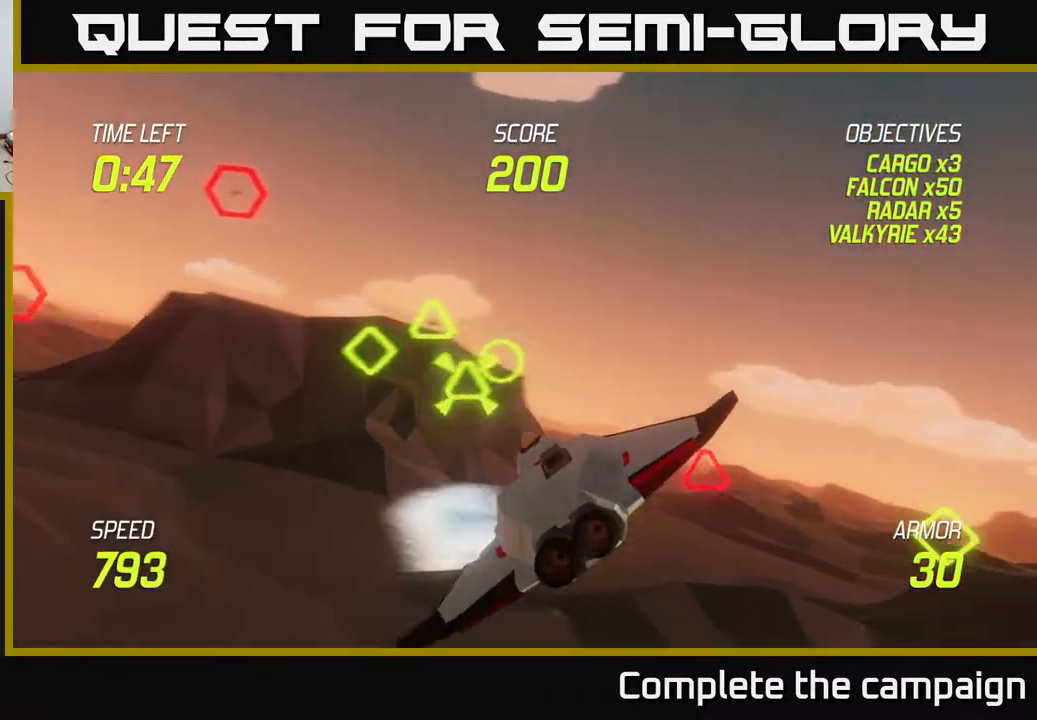
{"buttons": ["L2"], "left_stick": "left", "right_stick": "center", "events": [[17, "R2", "down"], [50, "left_stick", "left"], [100, "L2", "up"], [133, "R2", "up"], [300, "R2", "down"], [433, "L2", "down"], [433, "R2", "up"]]}
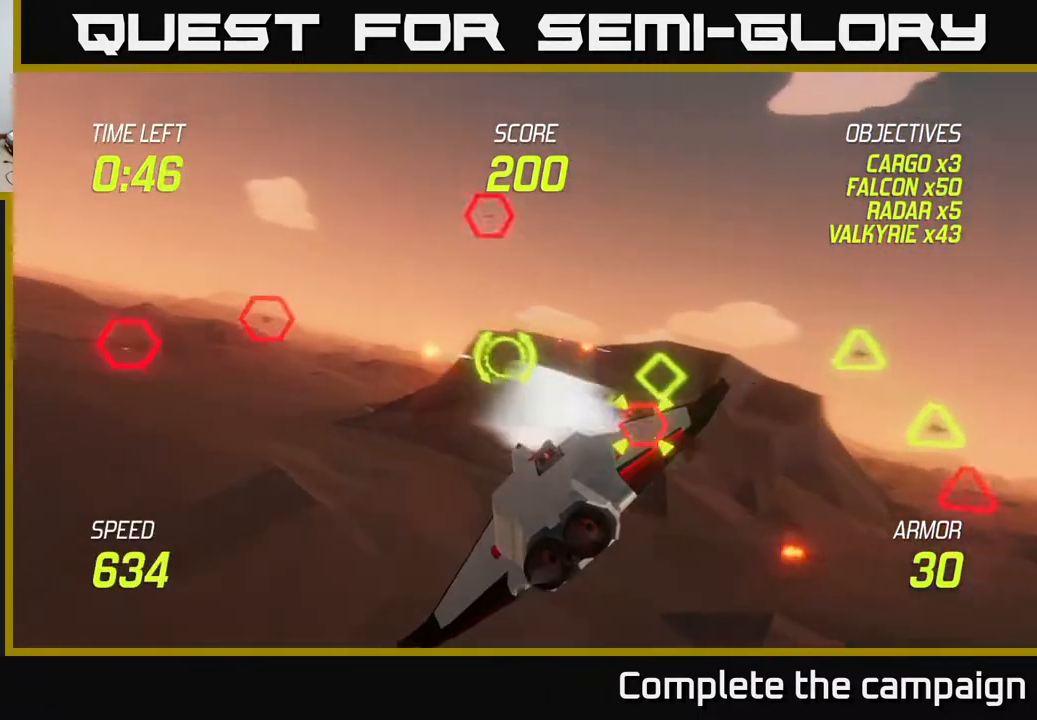
{"buttons": ["L2"], "left_stick": "down-left", "right_stick": "center", "events": [[67, "left_stick", "up-left"], [83, "L2", "up"], [183, "L2", "down"], [483, "left_stick", "down-left"]]}
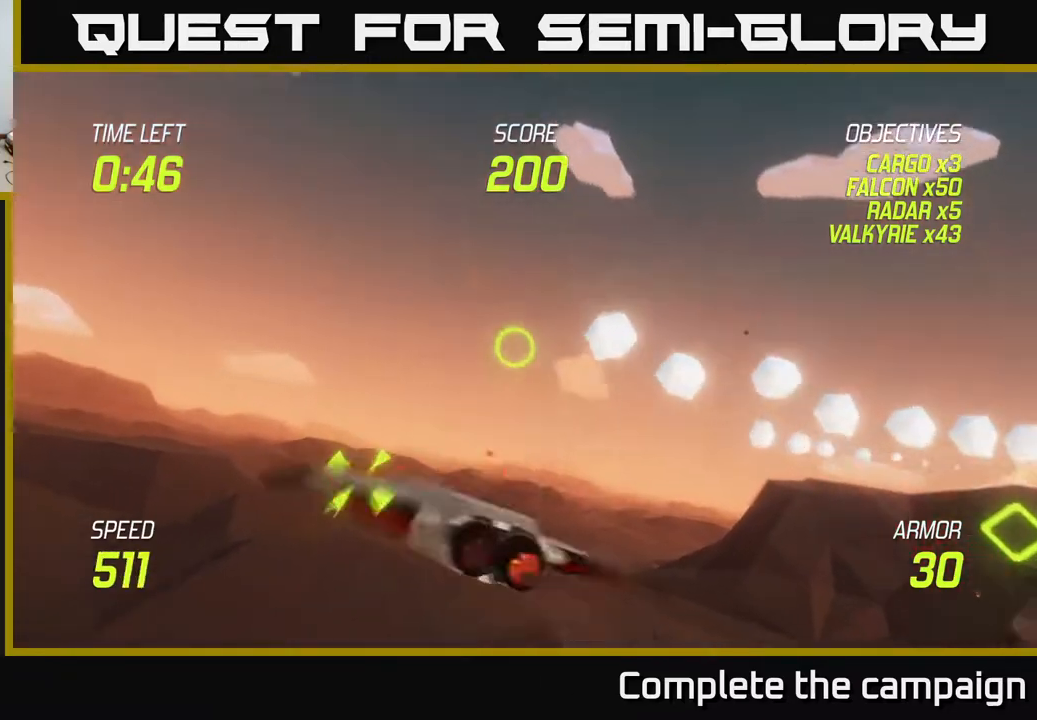
{"buttons": ["L2"], "left_stick": "up-right", "right_stick": "center", "events": [[250, "R2", "down"], [283, "left_stick", "center"], [350, "left_stick", "up-right"], [383, "R2", "up"]]}